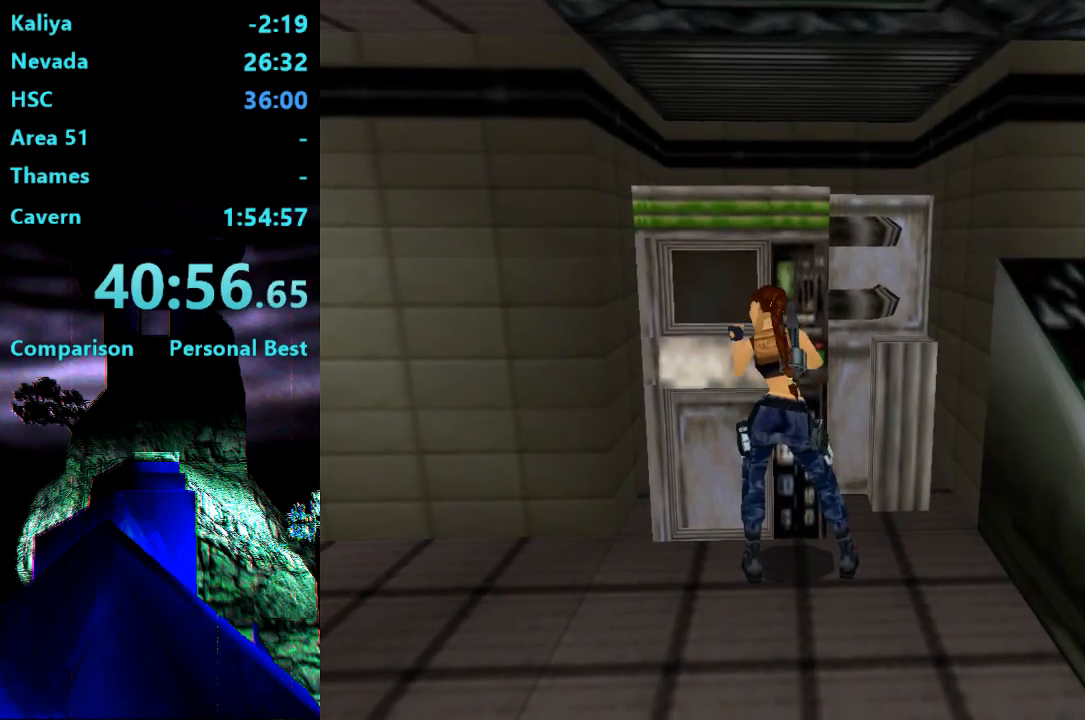
Gameplay with a controller (PlayStation layout); each line is a JSON object with the inputs held at the frame after it. "events" lists button and stick changes between this image and that frame as [ms after this image, input, new state], when the widget could be followed in between. Not read: L3 R3 left_stick.
{"buttons": [], "right_stick": "center", "events": []}
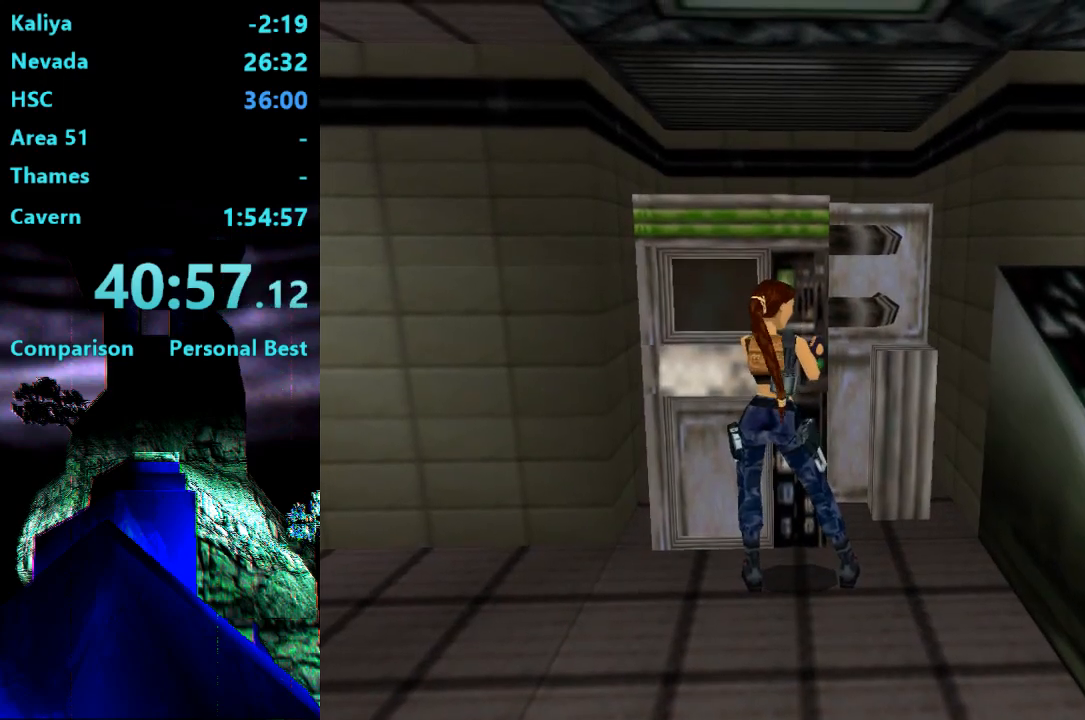
{"buttons": ["TRIANGLE", "DPAD_LEFT"], "right_stick": "center", "events": [[333, "TRIANGLE", "down"], [500, "DPAD_LEFT", "down"]]}
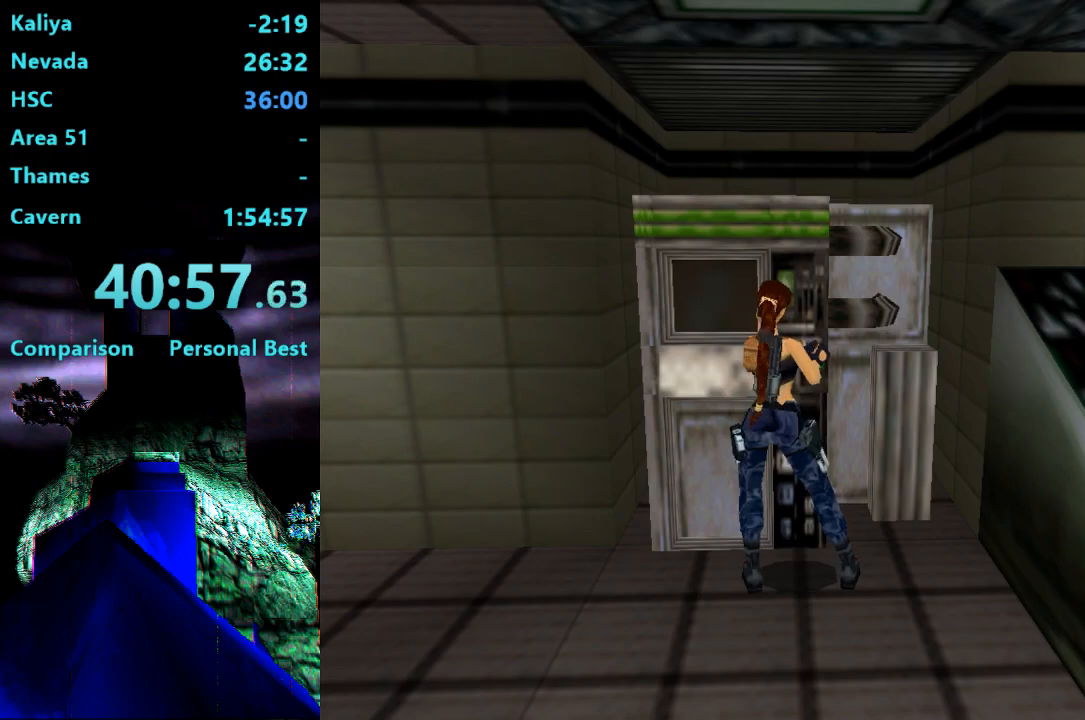
{"buttons": ["TRIANGLE", "DPAD_LEFT"], "right_stick": "center", "events": []}
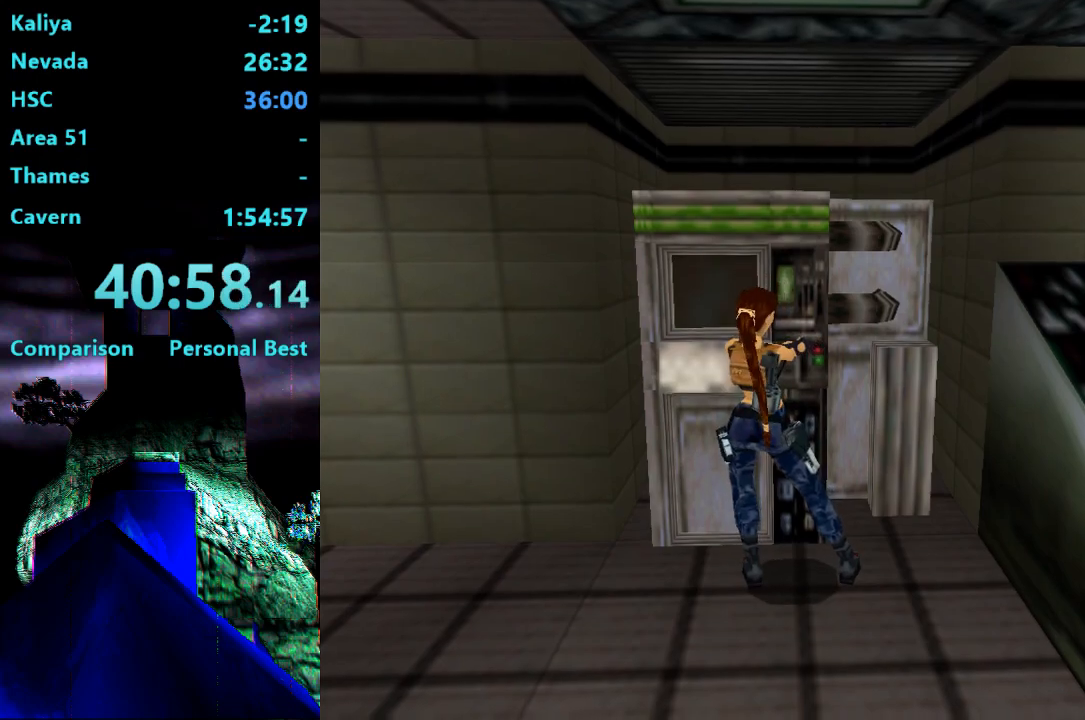
{"buttons": ["TRIANGLE", "DPAD_LEFT"], "right_stick": "center", "events": []}
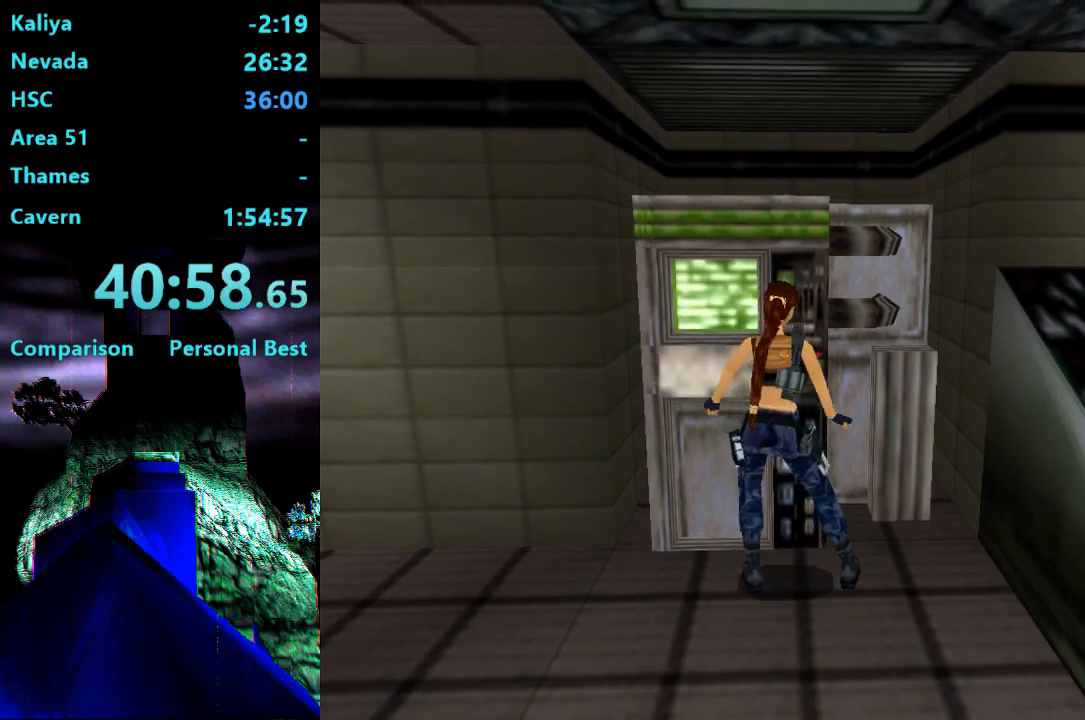
{"buttons": ["TRIANGLE", "DPAD_LEFT"], "right_stick": "center", "events": []}
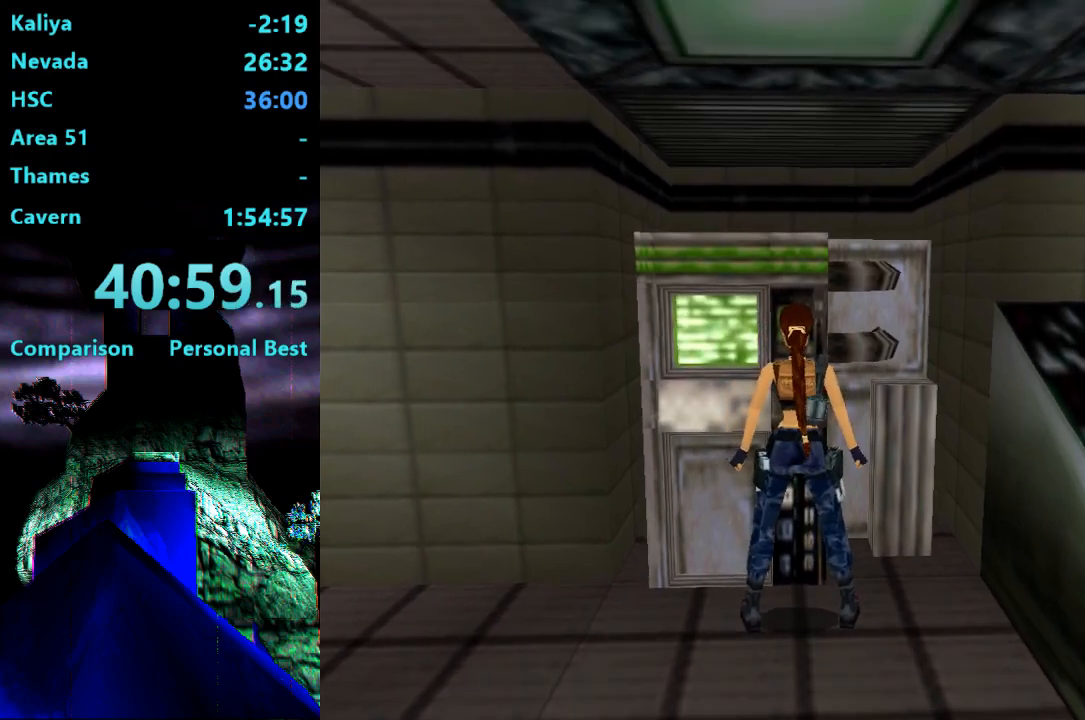
{"buttons": ["DPAD_LEFT"], "right_stick": "center", "events": [[167, "TRIANGLE", "up"]]}
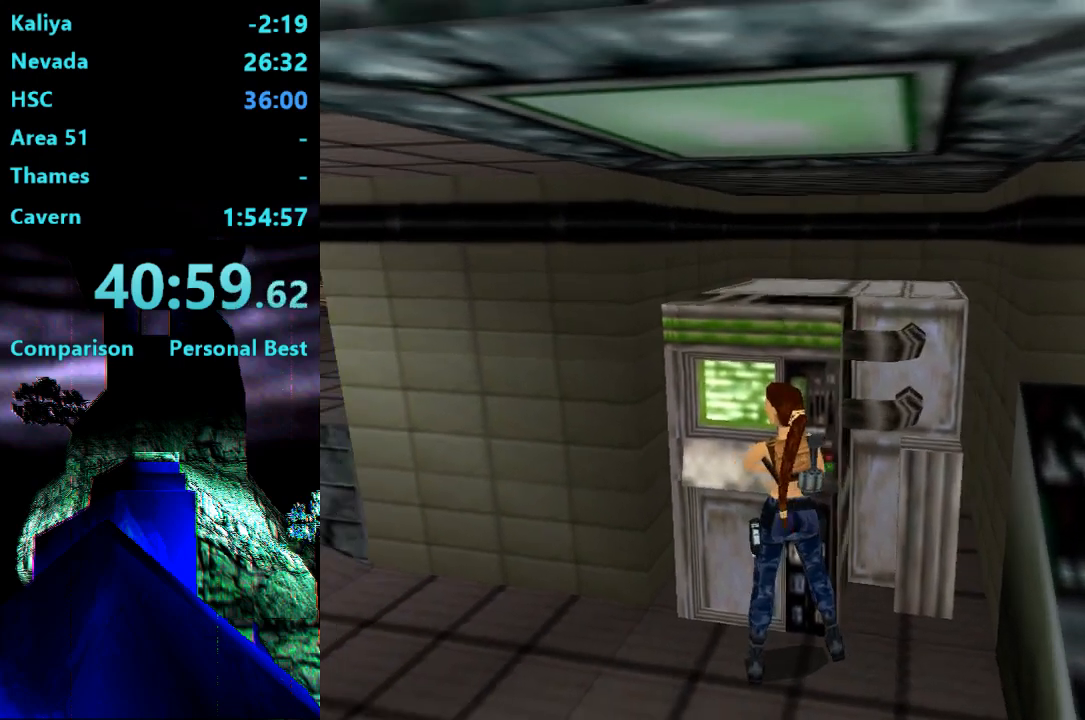
{"buttons": ["DPAD_UP"], "right_stick": "center", "events": [[100, "TRIANGLE", "down"], [267, "TRIANGLE", "up"], [300, "DPAD_UP", "down"], [400, "DPAD_LEFT", "up"]]}
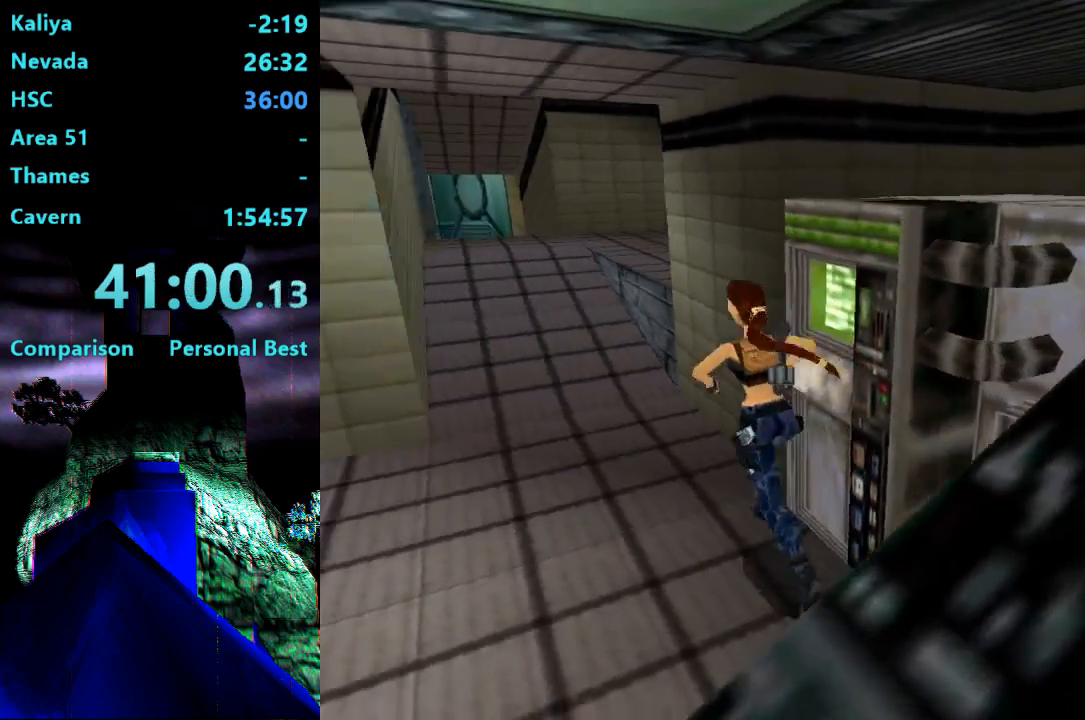
{"buttons": ["DPAD_UP", "DPAD_RIGHT"], "right_stick": "center", "events": [[500, "DPAD_RIGHT", "down"]]}
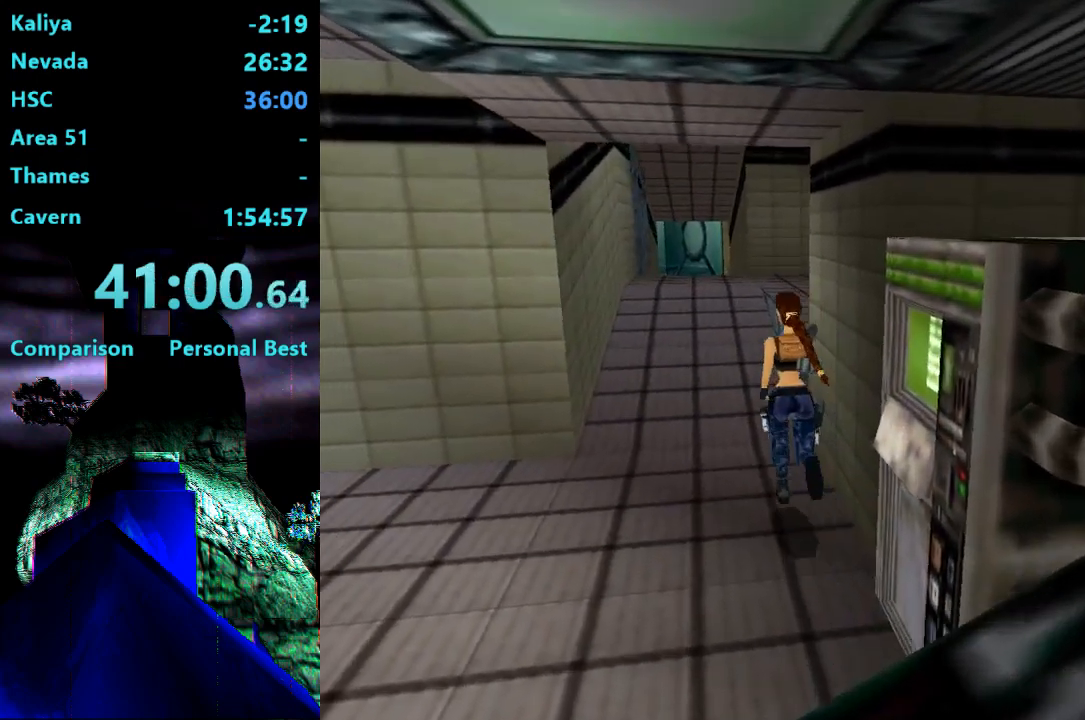
{"buttons": ["DPAD_UP", "DPAD_RIGHT"], "right_stick": "center", "events": [[133, "SQUARE", "down"], [367, "SQUARE", "up"]]}
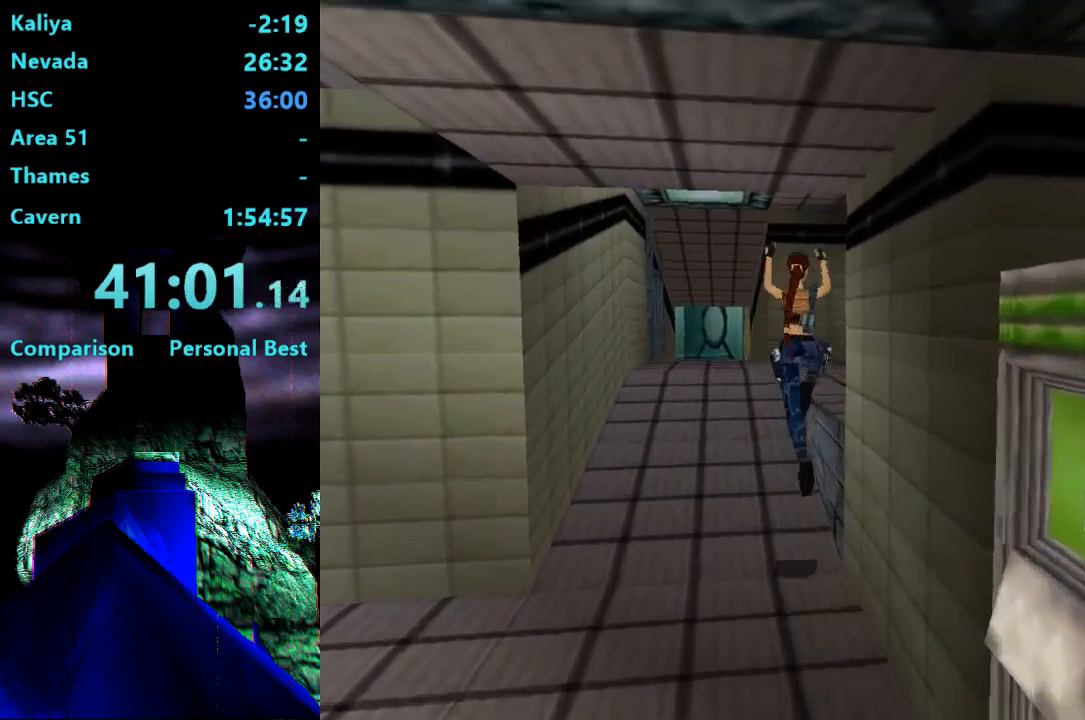
{"buttons": ["DPAD_UP", "DPAD_RIGHT"], "right_stick": "center", "events": []}
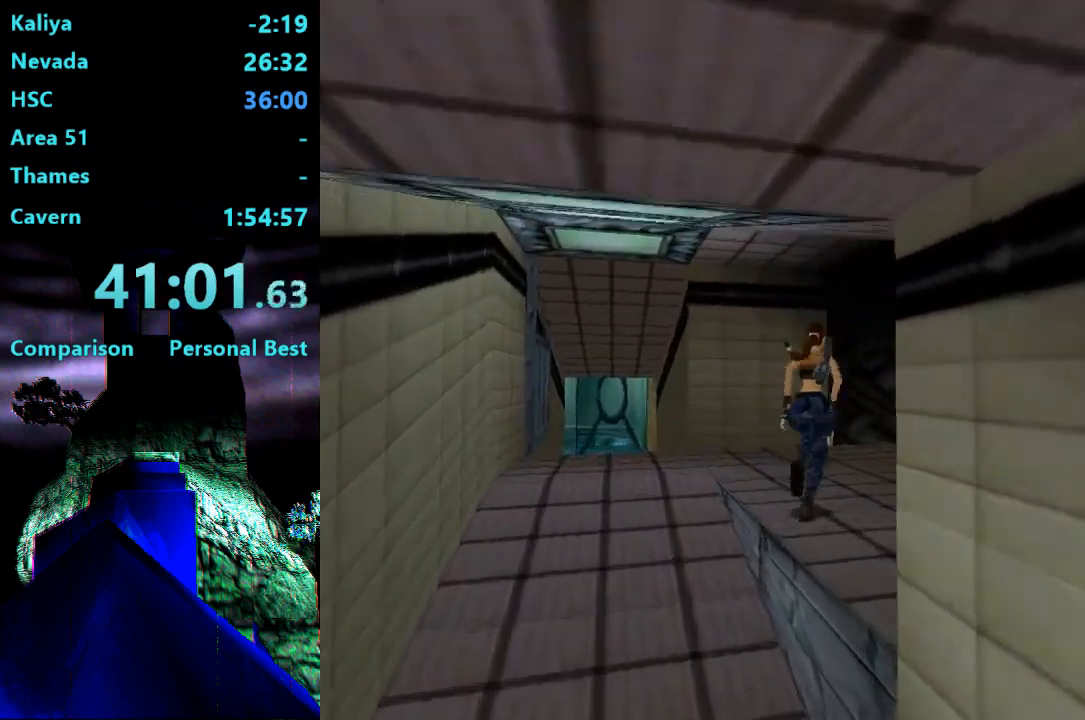
{"buttons": ["R2", "DPAD_UP"], "right_stick": "center", "events": [[233, "DPAD_RIGHT", "up"], [267, "R2", "down"]]}
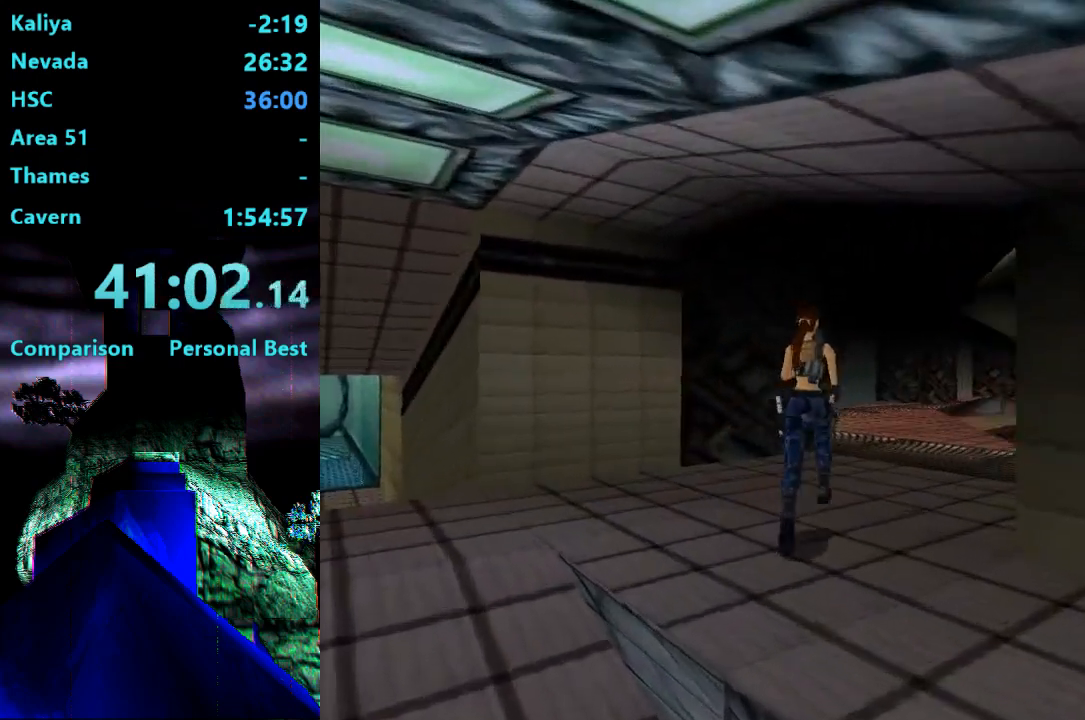
{"buttons": ["R2", "DPAD_UP"], "right_stick": "center", "events": []}
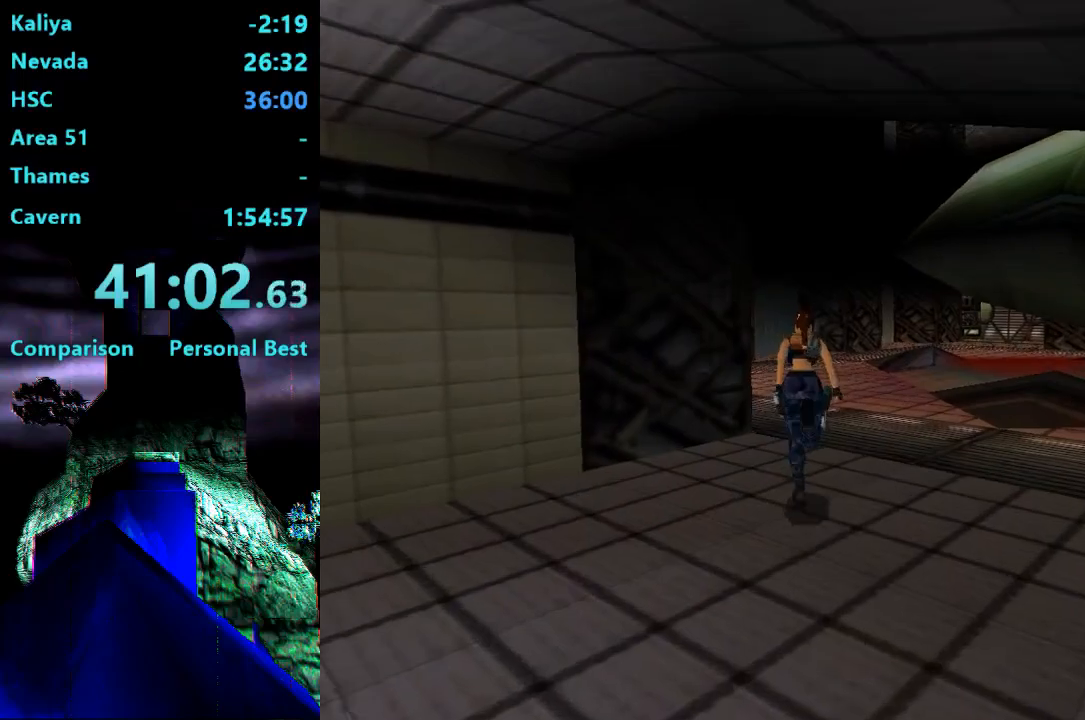
{"buttons": ["R2", "DPAD_UP", "DPAD_LEFT"], "right_stick": "center"}
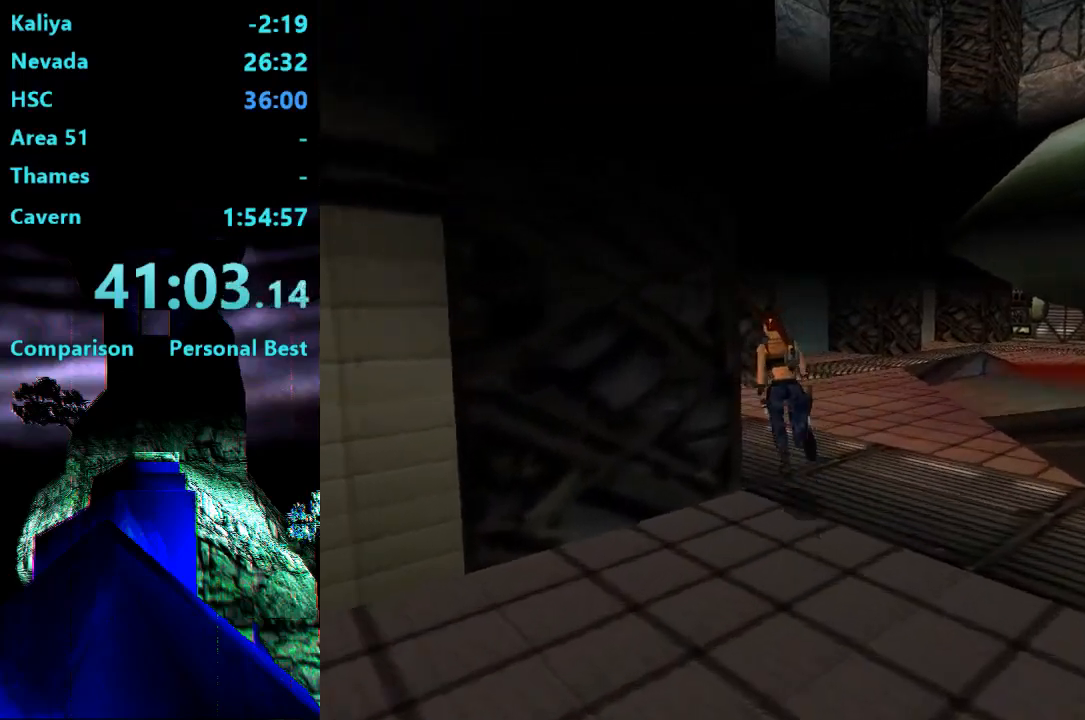
{"buttons": ["DPAD_UP"], "right_stick": "center", "events": [[367, "DPAD_LEFT", "up"], [400, "R2", "up"]]}
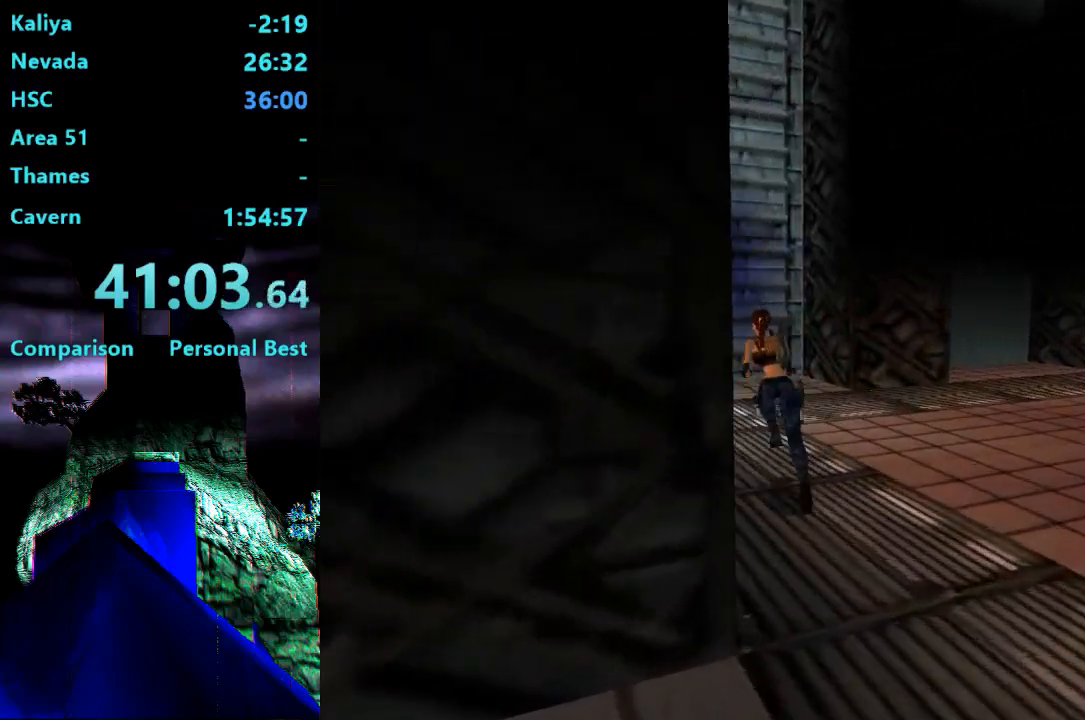
{"buttons": ["DPAD_UP", "DPAD_RIGHT"], "right_stick": "center", "events": [[300, "DPAD_RIGHT", "down"]]}
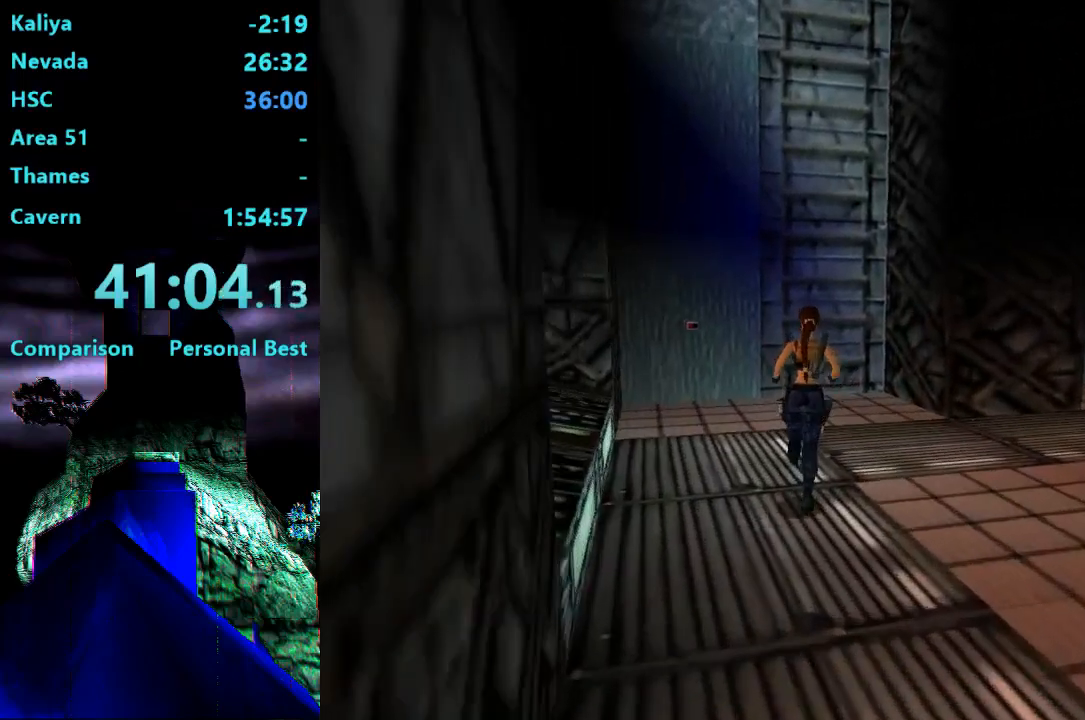
{"buttons": ["DPAD_UP"], "right_stick": "center", "events": [[167, "DPAD_RIGHT", "up"]]}
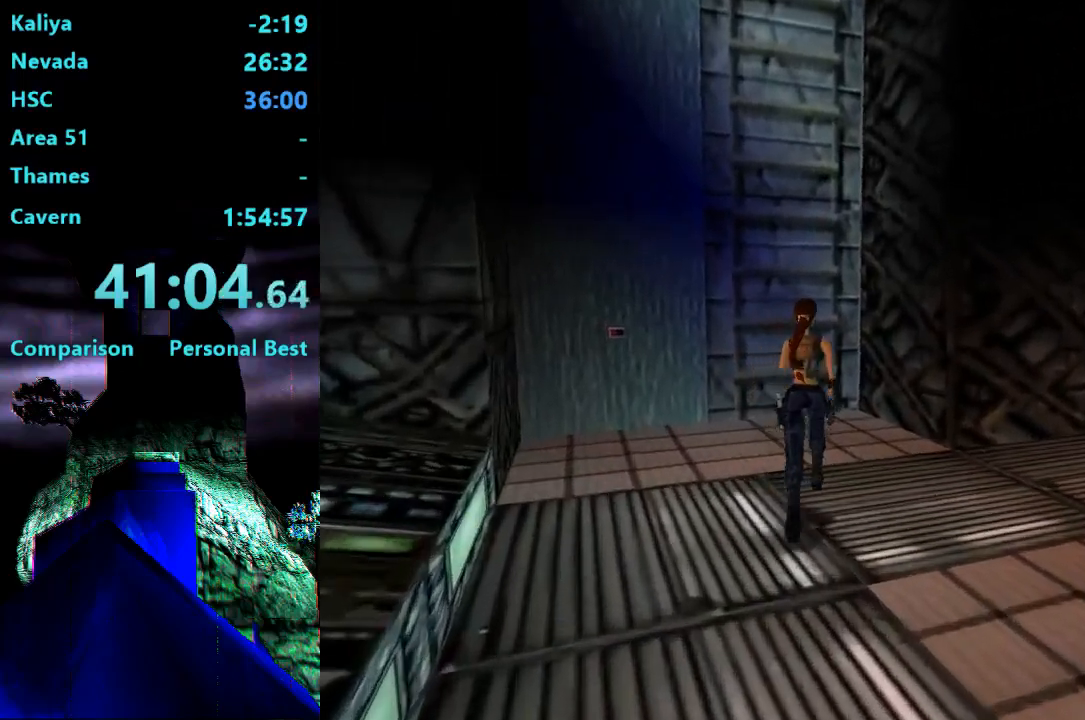
{"buttons": ["DPAD_RIGHT"], "right_stick": "center", "events": [[100, "DPAD_RIGHT", "down"], [433, "DPAD_UP", "up"], [467, "DPAD_RIGHT", "up"], [500, "DPAD_RIGHT", "down"]]}
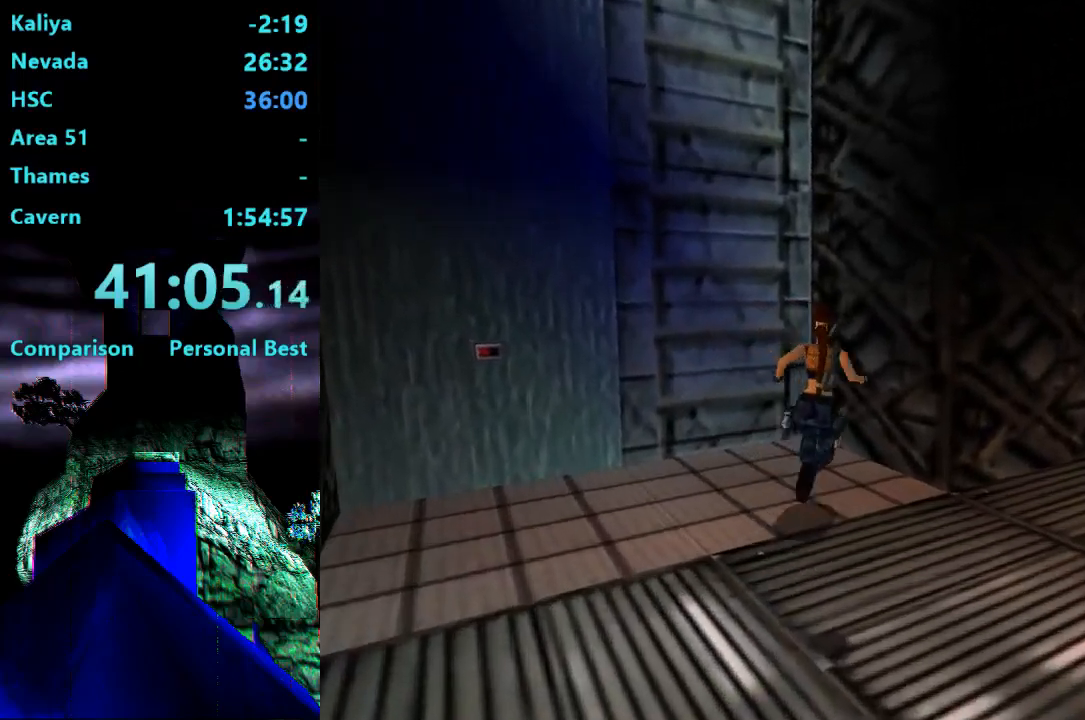
{"buttons": ["DPAD_RIGHT"], "right_stick": "center", "events": [[233, "DPAD_RIGHT", "up"], [467, "DPAD_RIGHT", "down"]]}
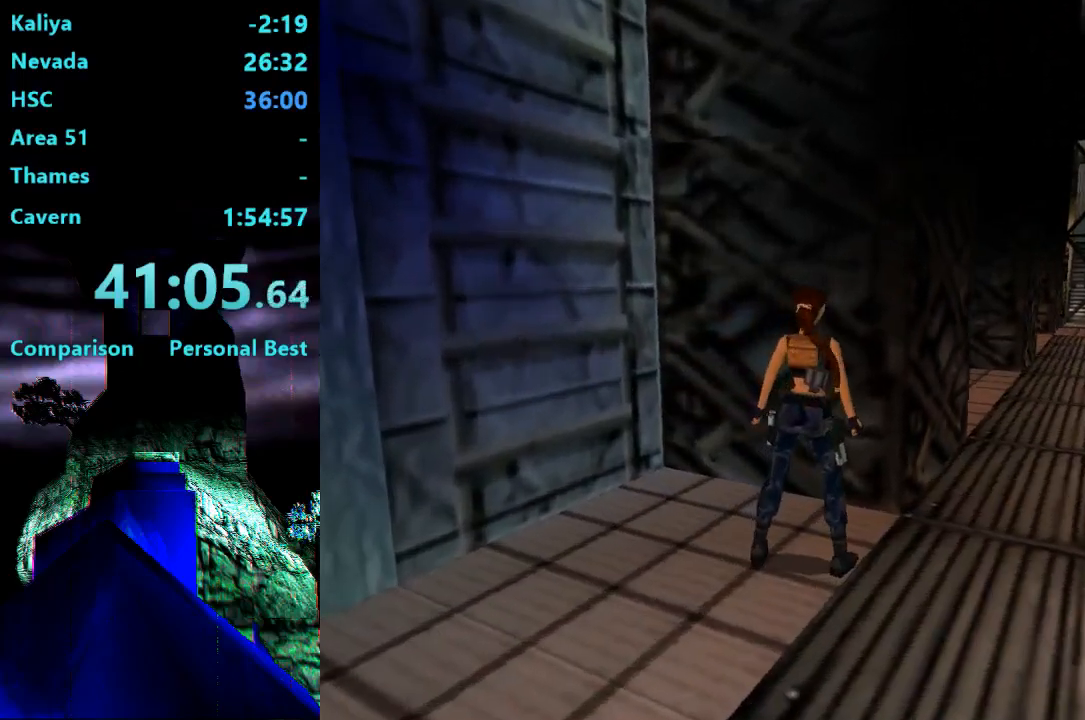
{"buttons": ["DPAD_UP"], "right_stick": "center", "events": [[200, "DPAD_RIGHT", "up"], [400, "DPAD_UP", "down"]]}
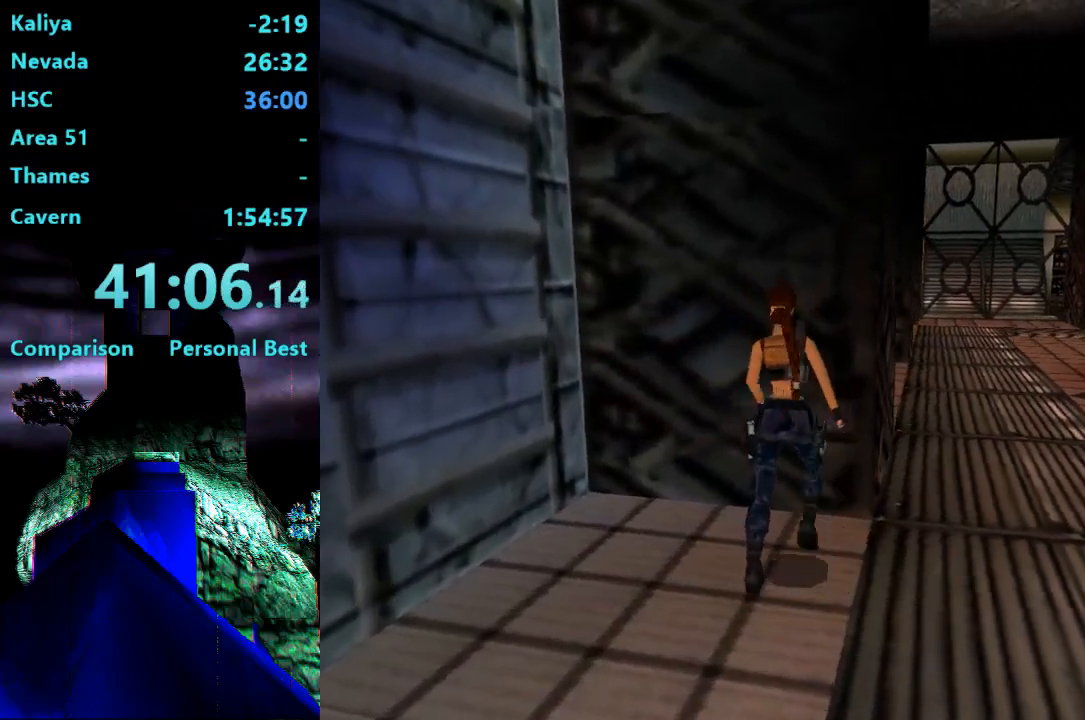
{"buttons": ["DPAD_RIGHT"], "right_stick": "center", "events": [[33, "DPAD_UP", "up"], [300, "DPAD_RIGHT", "down"]]}
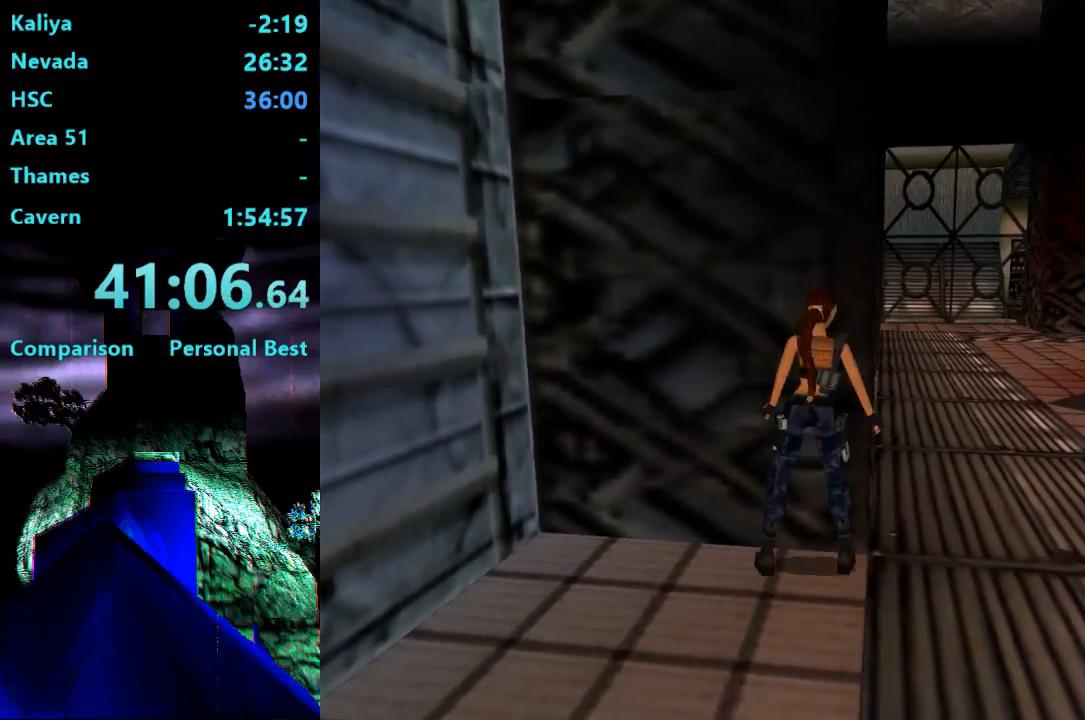
{"buttons": [], "right_stick": "center", "events": [[467, "DPAD_RIGHT", "up"]]}
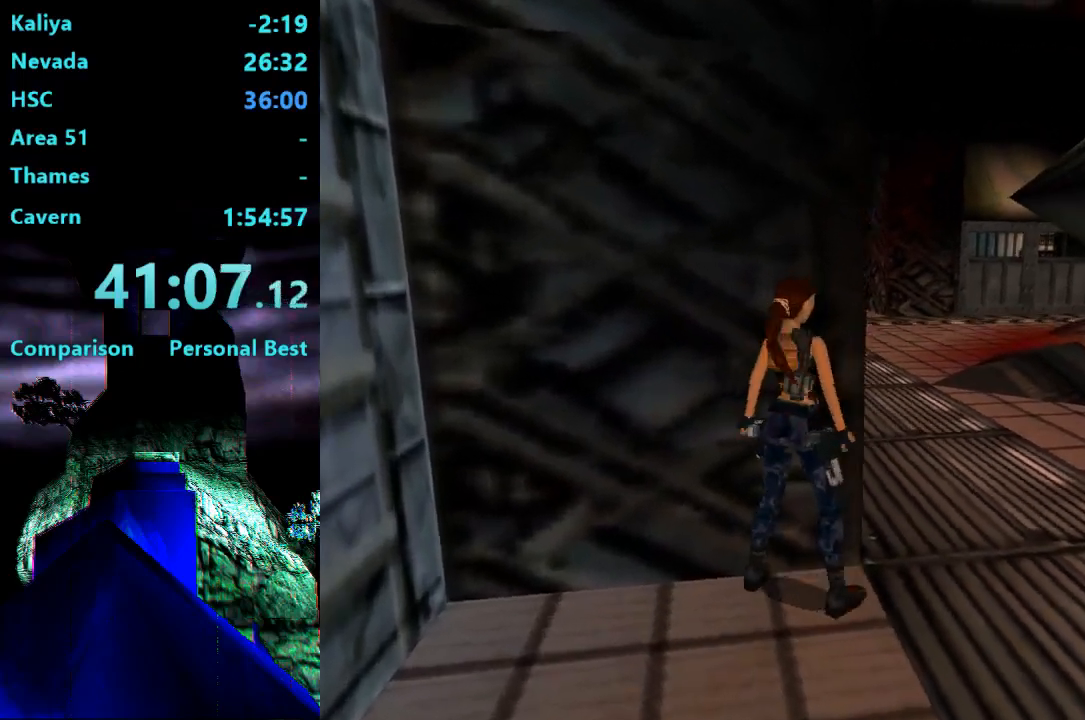
{"buttons": [], "right_stick": "center", "events": [[133, "DPAD_RIGHT", "down"], [267, "DPAD_RIGHT", "up"], [367, "DPAD_RIGHT", "down"], [500, "DPAD_RIGHT", "up"]]}
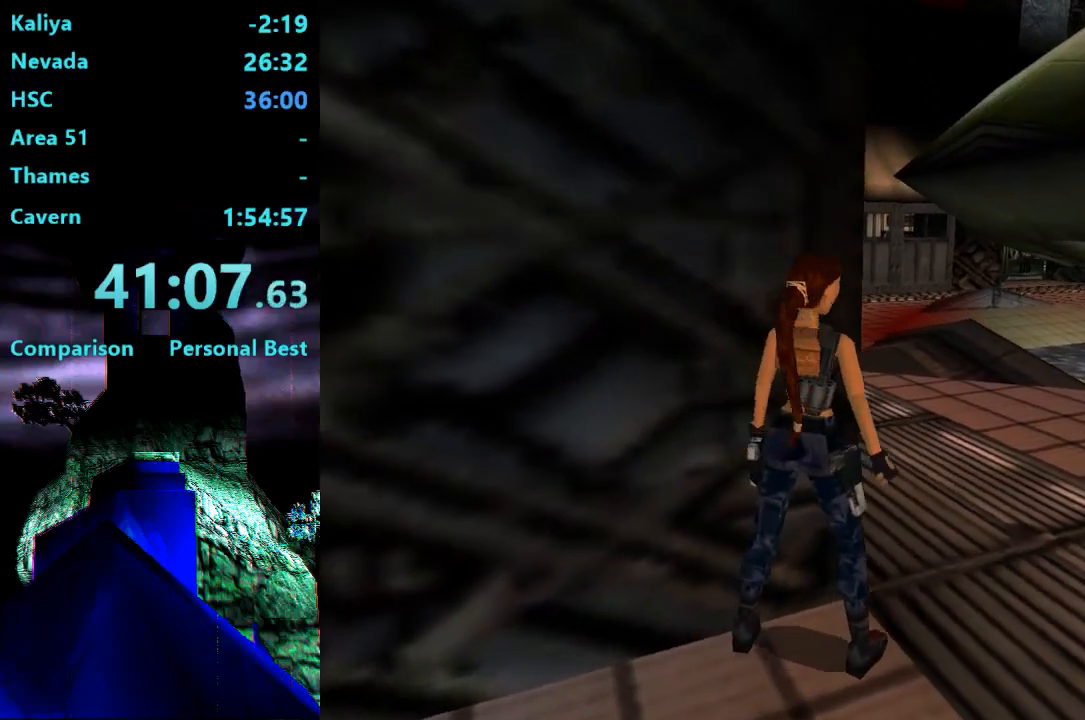
{"buttons": ["L2", "DPAD_UP"], "right_stick": "center", "events": [[100, "DPAD_RIGHT", "down"], [300, "DPAD_RIGHT", "up"], [433, "DPAD_UP", "down"], [433, "L2", "down"]]}
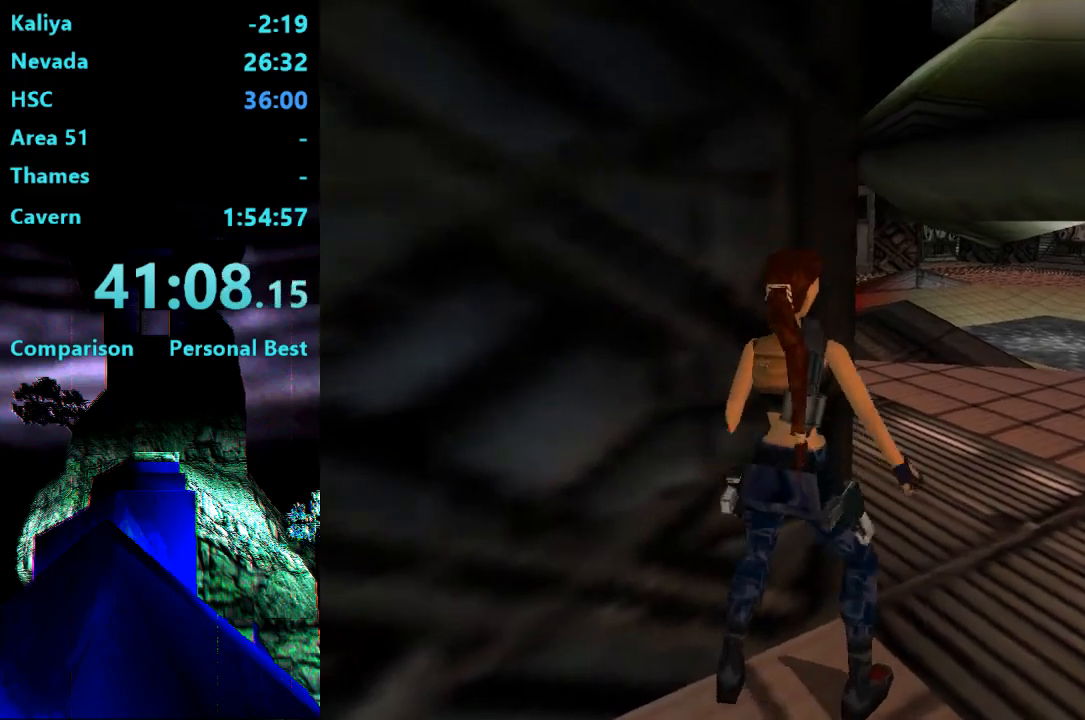
{"buttons": [], "right_stick": "center", "events": [[400, "DPAD_UP", "up"], [433, "L2", "up"]]}
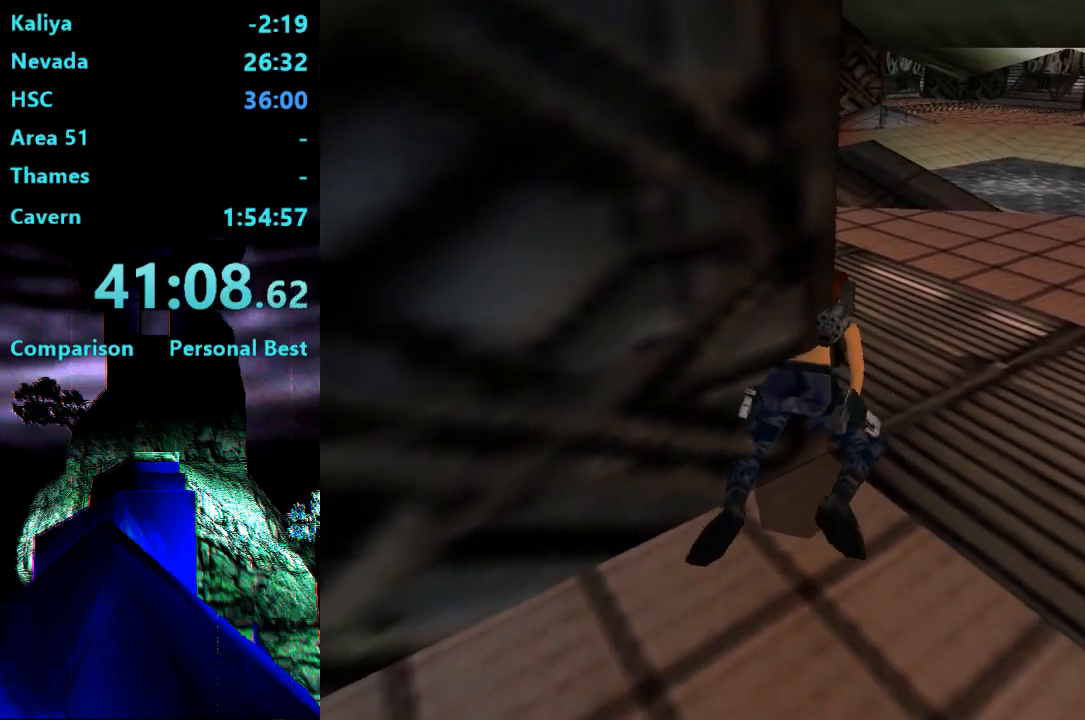
{"buttons": ["CROSS", "DPAD_UP"], "right_stick": "center", "events": [[367, "CROSS", "down"], [500, "DPAD_UP", "down"]]}
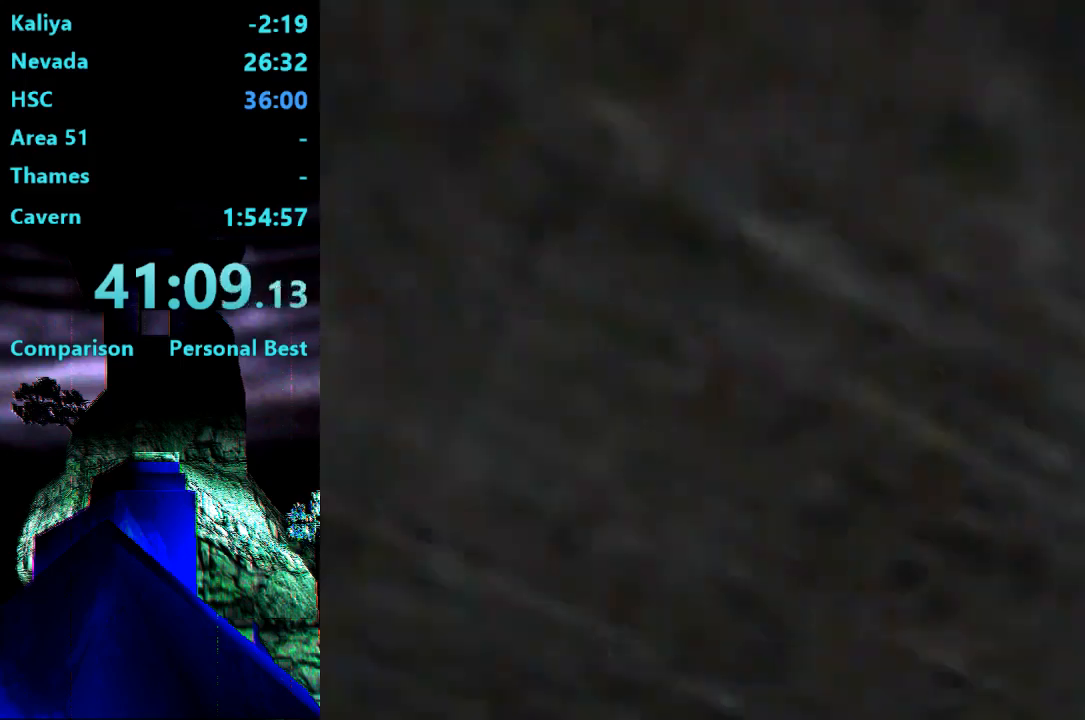
{"buttons": ["DPAD_UP", "DPAD_RIGHT"], "right_stick": "center", "events": [[67, "DPAD_RIGHT", "down"], [367, "CROSS", "up"]]}
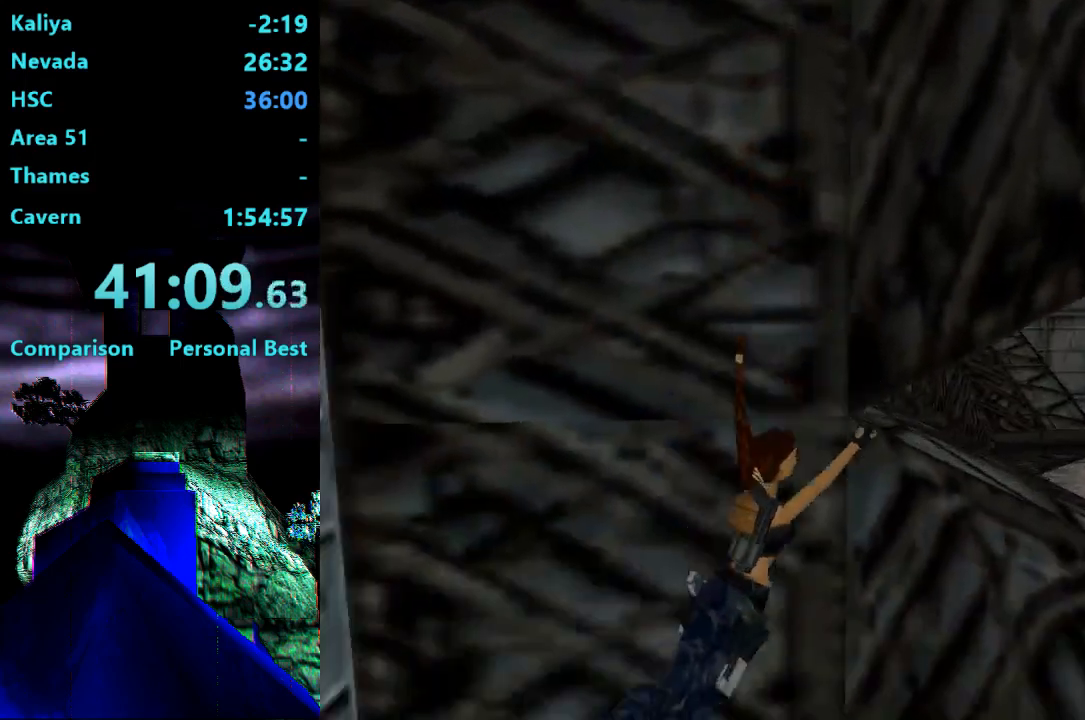
{"buttons": ["DPAD_UP", "DPAD_RIGHT"], "right_stick": "center", "events": []}
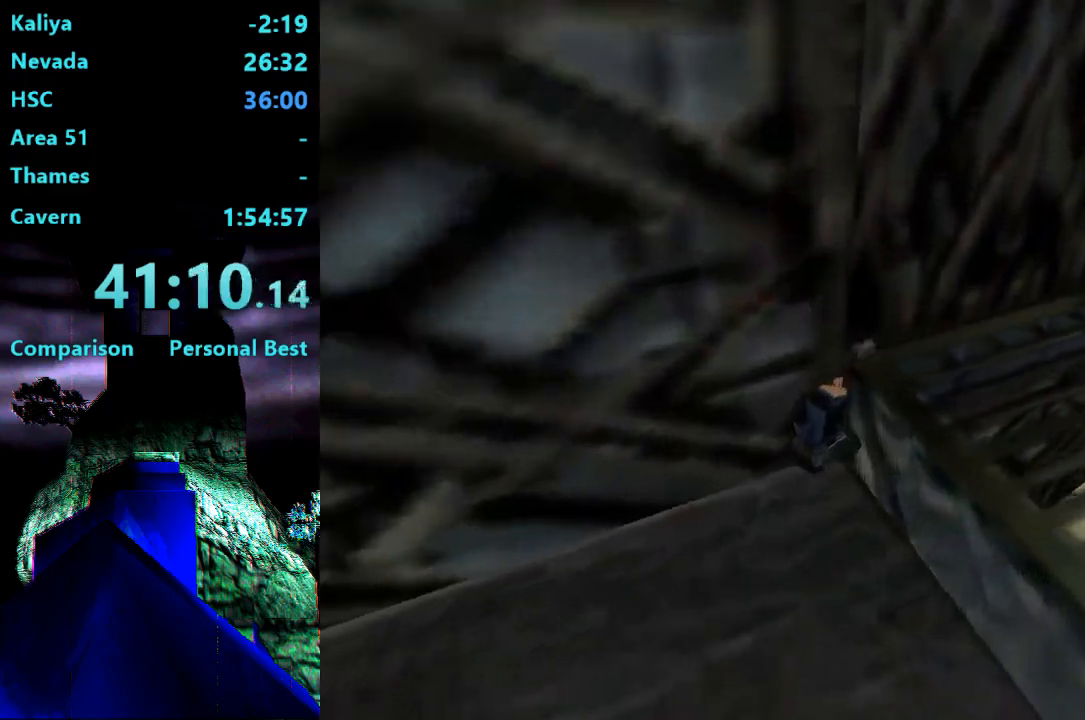
{"buttons": ["DPAD_UP"], "right_stick": "center", "events": [[367, "DPAD_RIGHT", "up"]]}
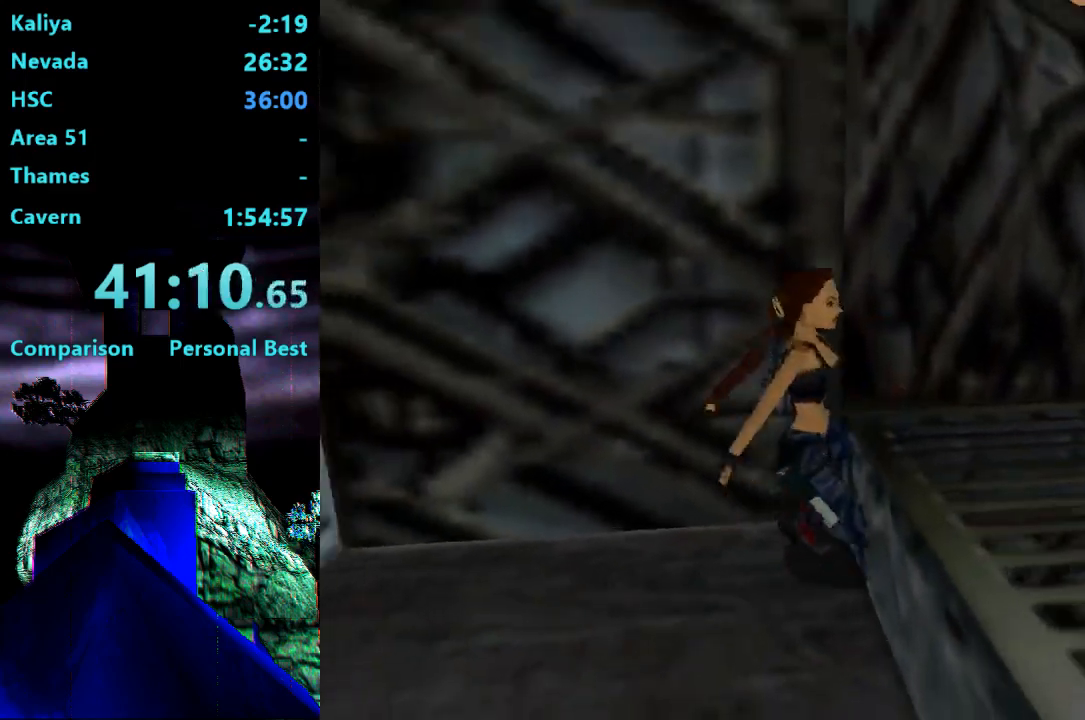
{"buttons": ["DPAD_UP"], "right_stick": "center", "events": []}